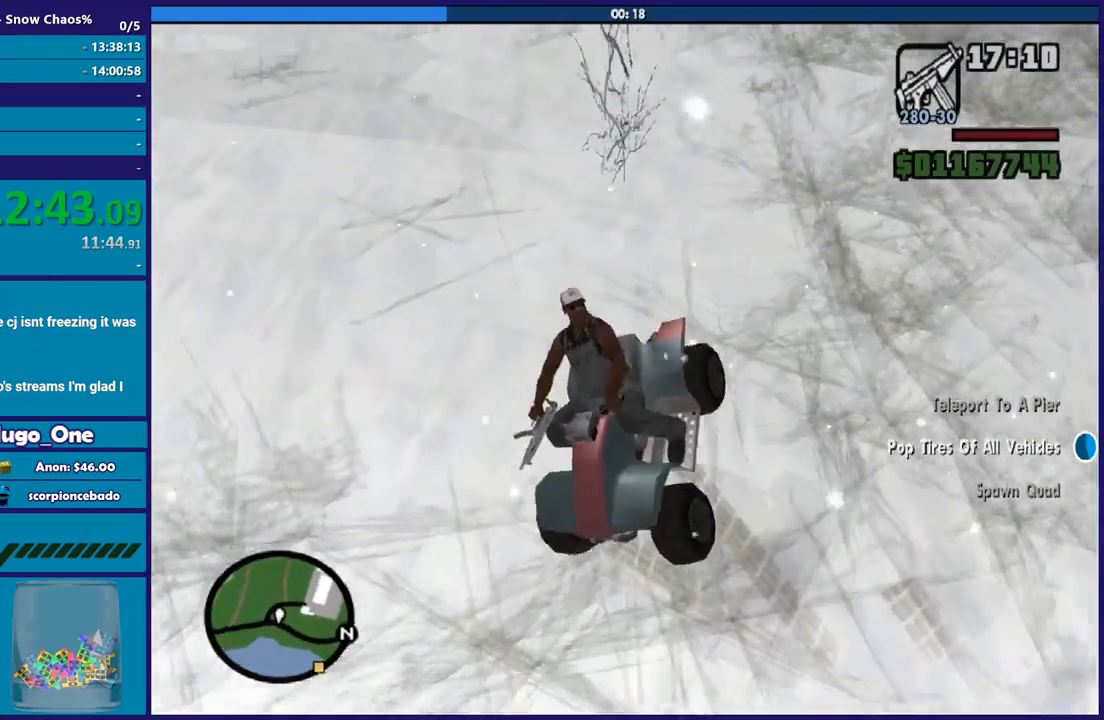
Gameplay with a controller (Xbox layout); each line is a JSON object with the inputs held at the frame after it. "button_events" lists button changes between this image and that frame as [ms after this image, input, new state], when the widget could be followed in between (sticks are given only as held states). This document gives stick clicks only as held states, not as events.
{"buttons": ["R2"], "left_stick": "left", "right_stick": "right", "button_events": []}
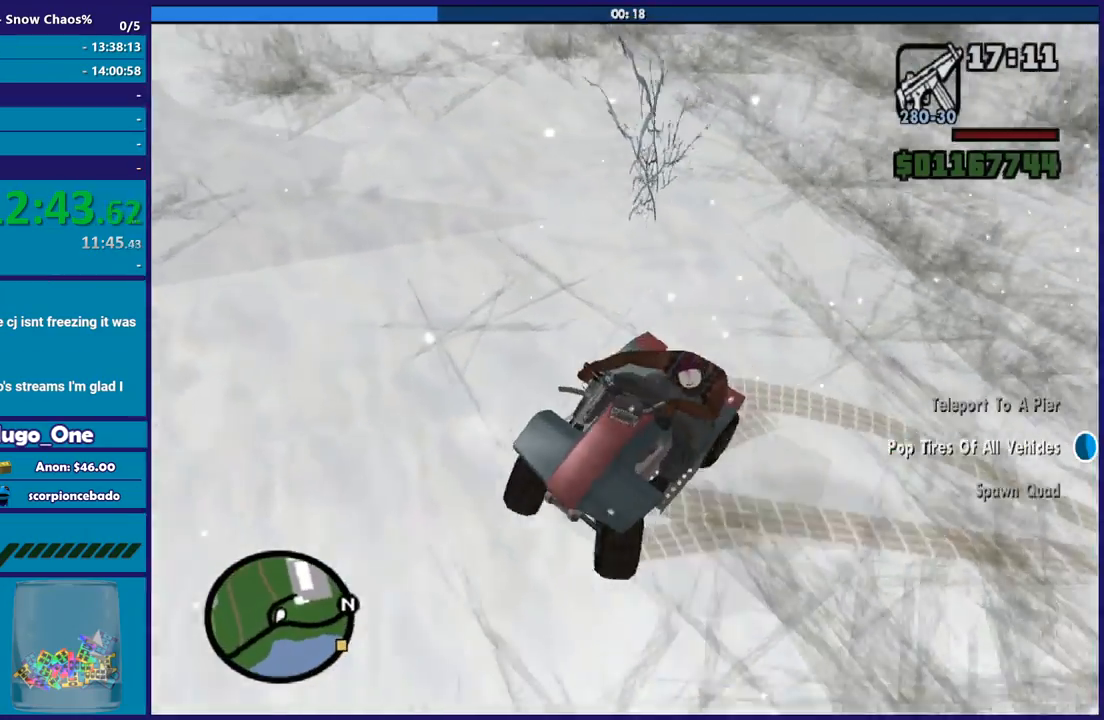
{"buttons": ["R2"], "left_stick": "left", "right_stick": "right", "button_events": []}
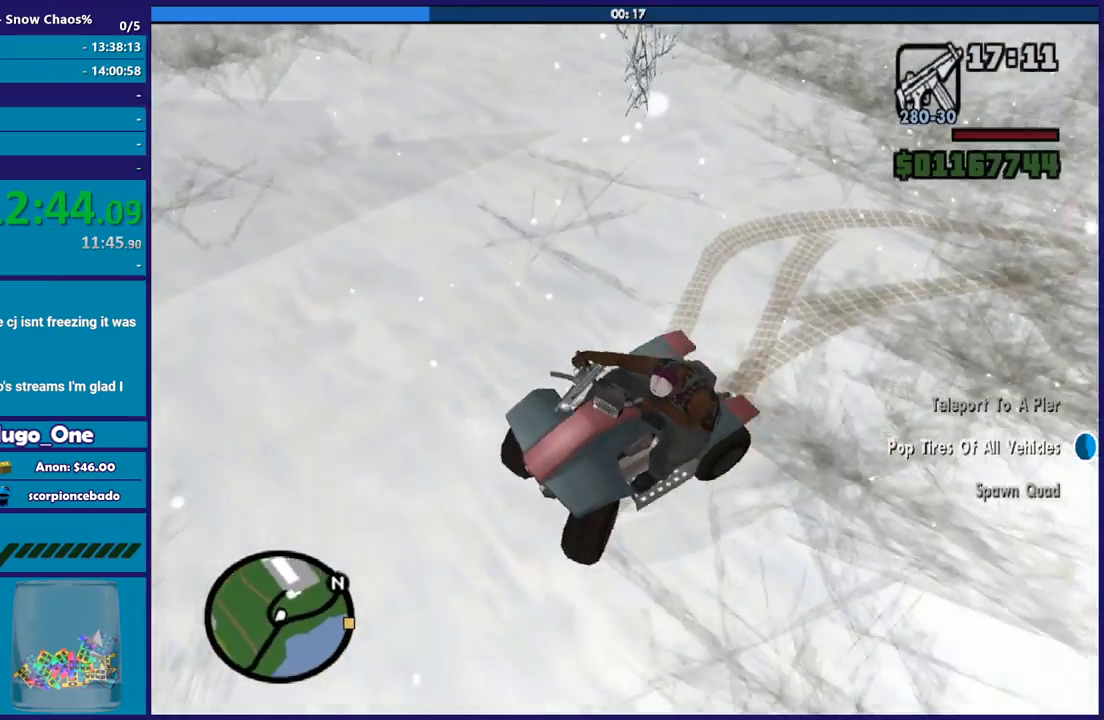
{"buttons": [], "left_stick": "left", "right_stick": "right", "button_events": [[100, "R2", "up"]]}
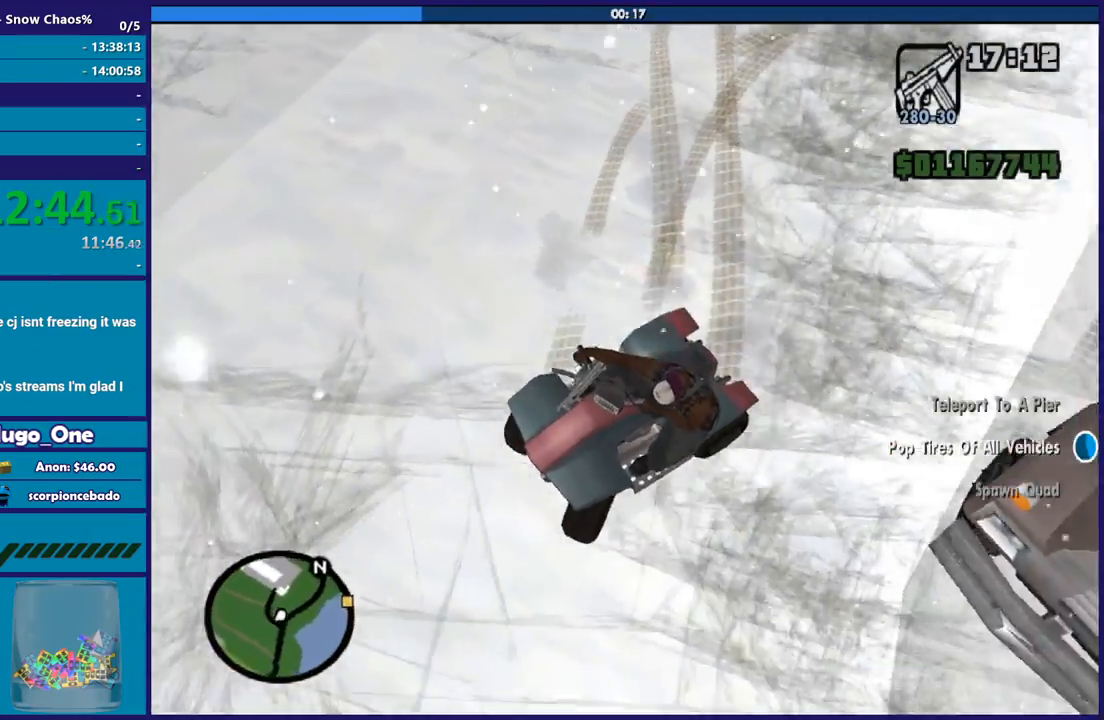
{"buttons": [], "left_stick": "left", "right_stick": "up-right", "button_events": []}
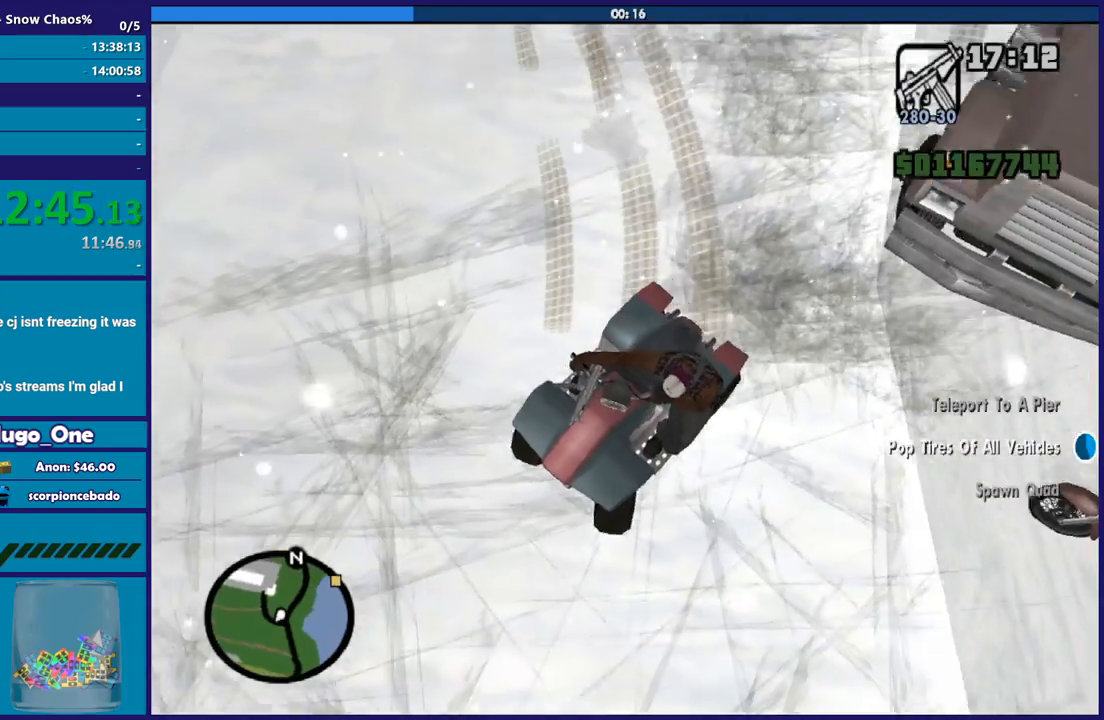
{"buttons": ["R2"], "left_stick": "left", "right_stick": "up-right", "button_events": [[201, "R2", "down"]]}
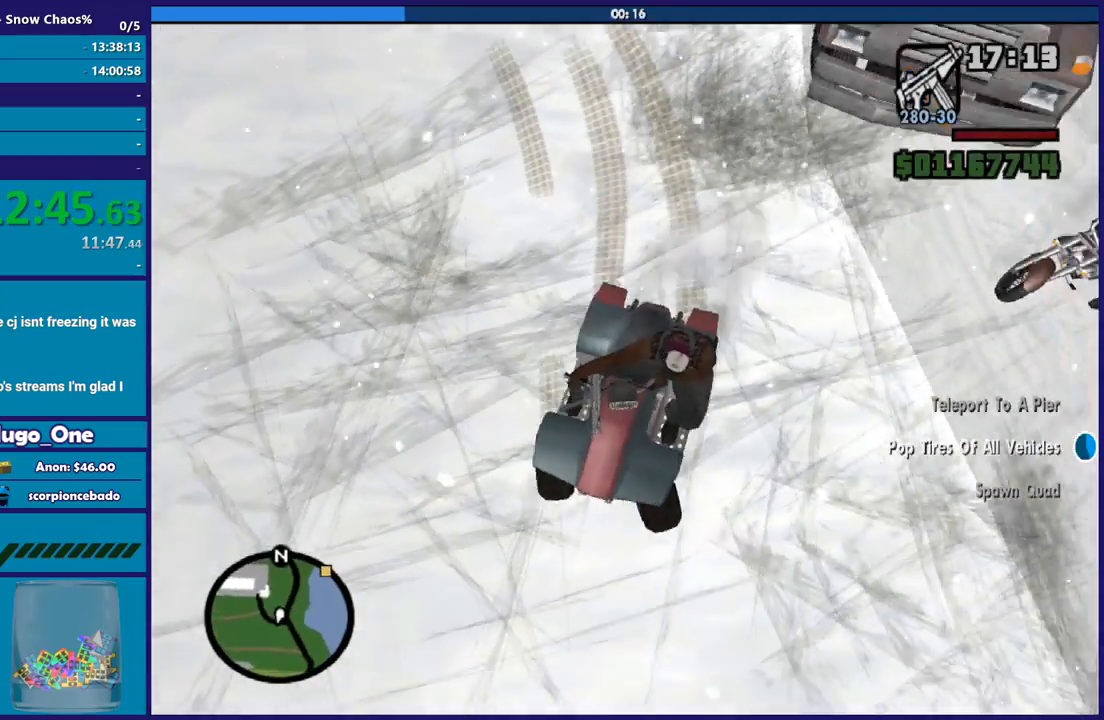
{"buttons": [], "left_stick": "left", "right_stick": "up-left", "button_events": [[434, "R2", "up"]]}
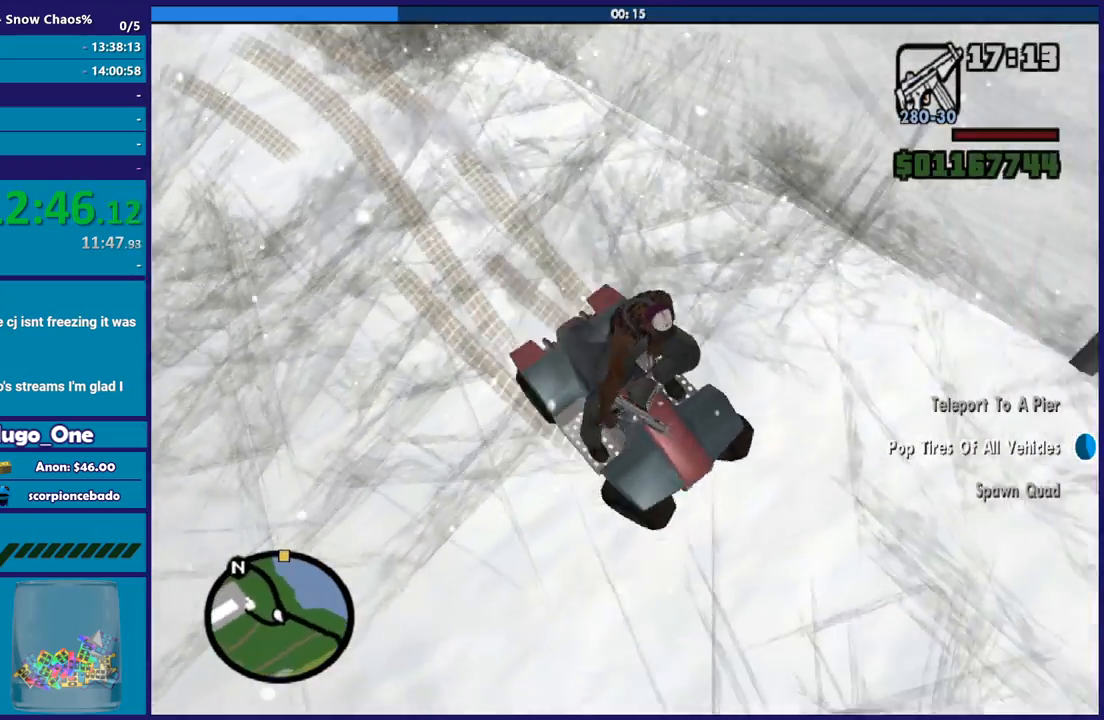
{"buttons": ["R2"], "left_stick": "left", "right_stick": "up-left", "button_events": [[434, "R2", "down"]]}
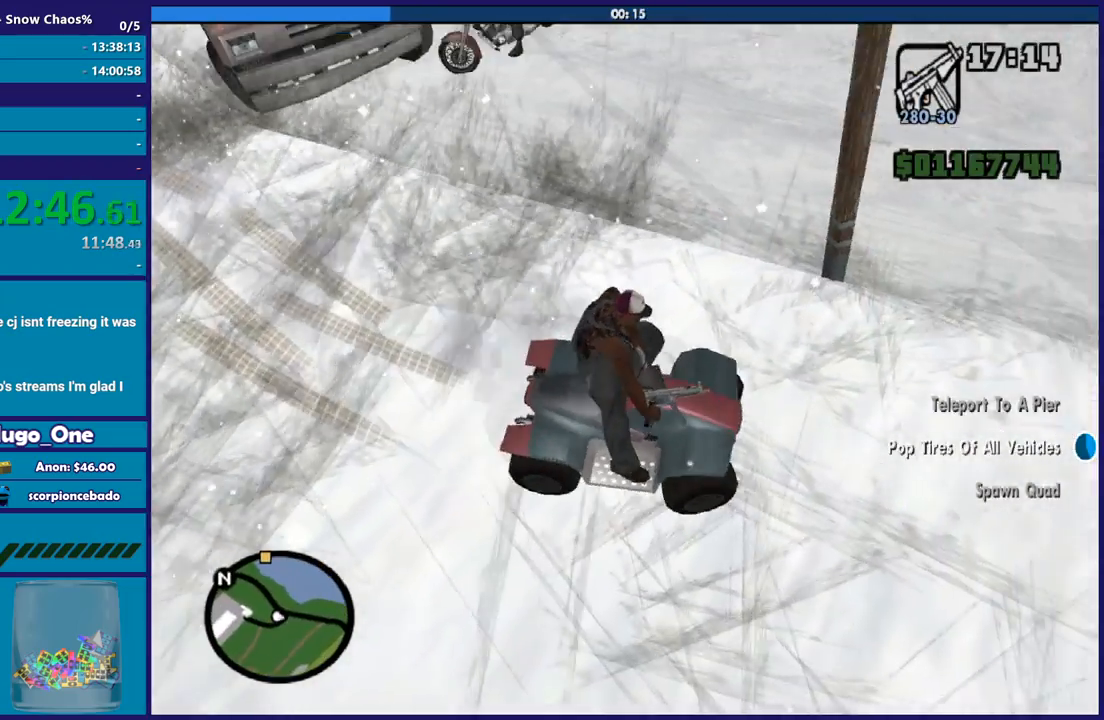
{"buttons": [], "left_stick": "left", "right_stick": "center", "button_events": [[300, "R2", "up"]]}
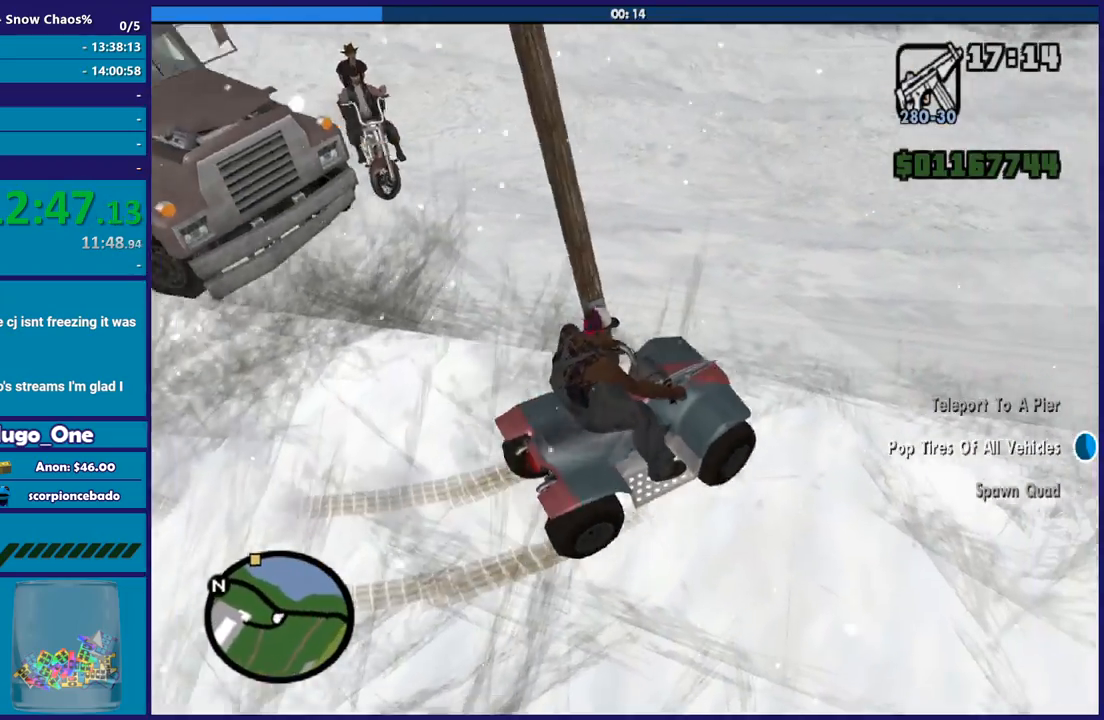
{"buttons": ["R2"], "left_stick": "left", "right_stick": "up-left", "button_events": [[167, "R2", "down"]]}
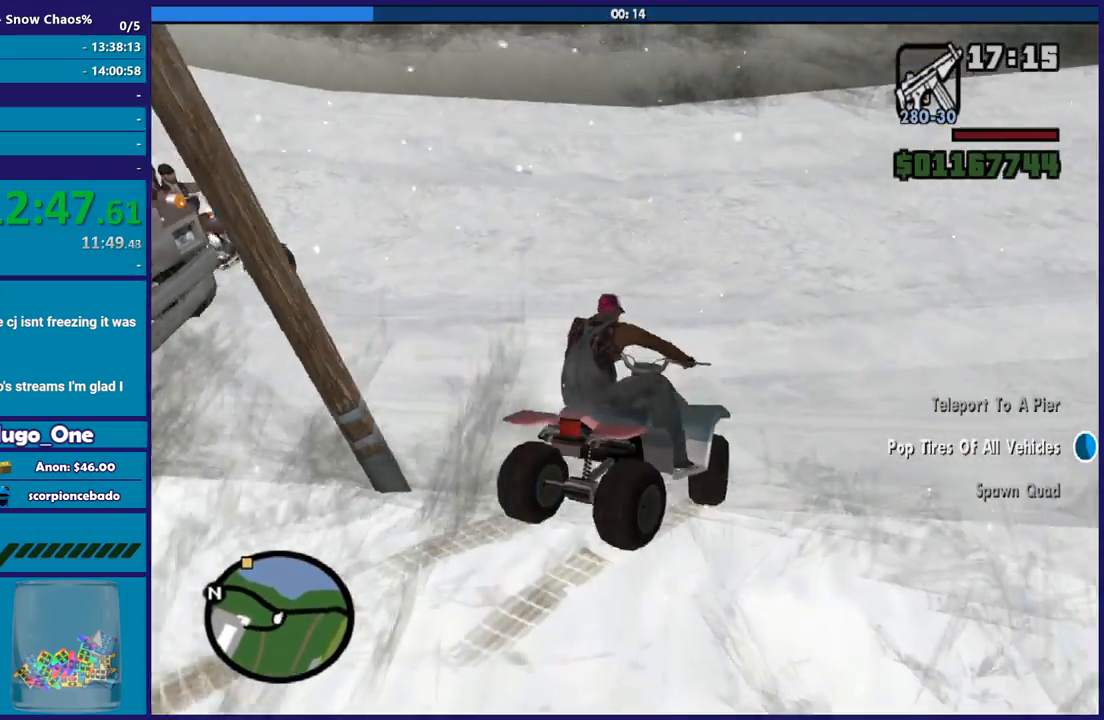
{"buttons": [], "left_stick": "left", "right_stick": "left", "button_events": [[67, "R2", "up"], [334, "R2", "down"], [434, "R2", "up"]]}
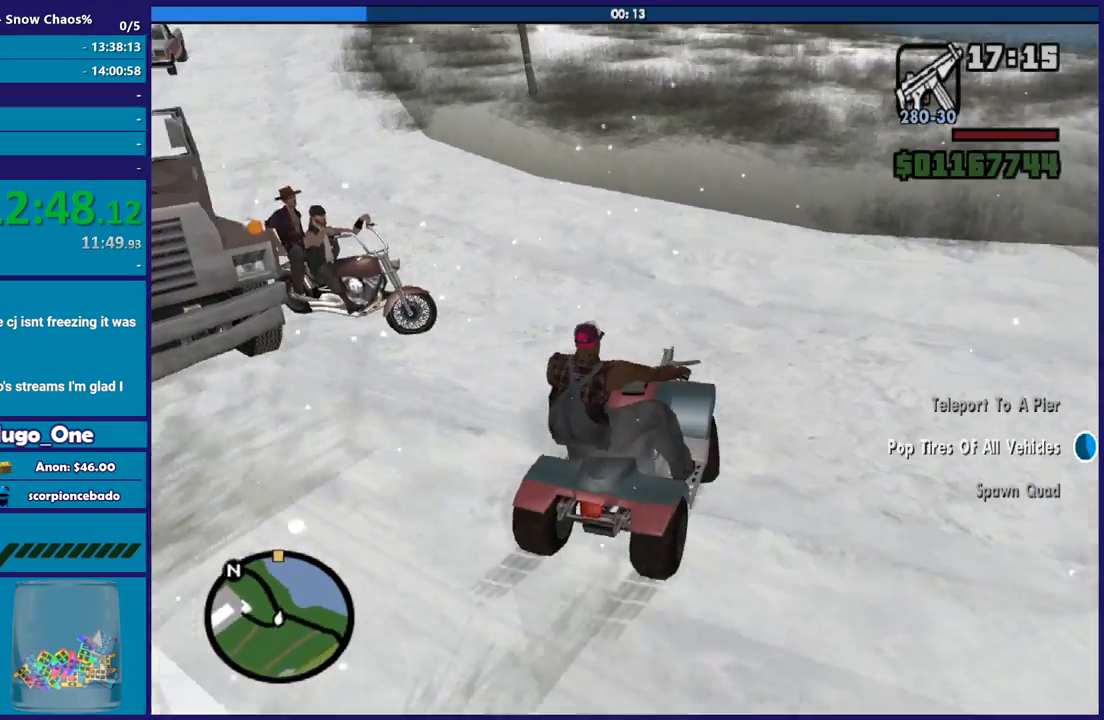
{"buttons": [], "left_stick": "left", "right_stick": "left", "button_events": [[100, "R2", "down"], [501, "R2", "up"]]}
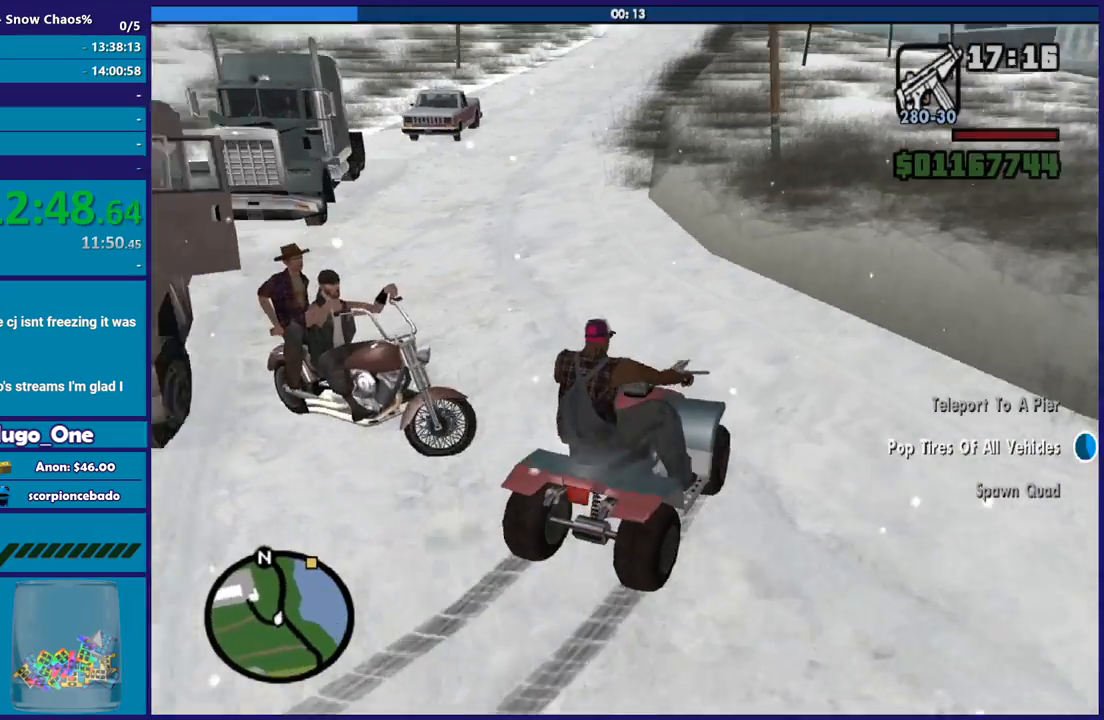
{"buttons": ["R2"], "left_stick": "down-right", "right_stick": "left", "button_events": [[367, "R2", "down"]]}
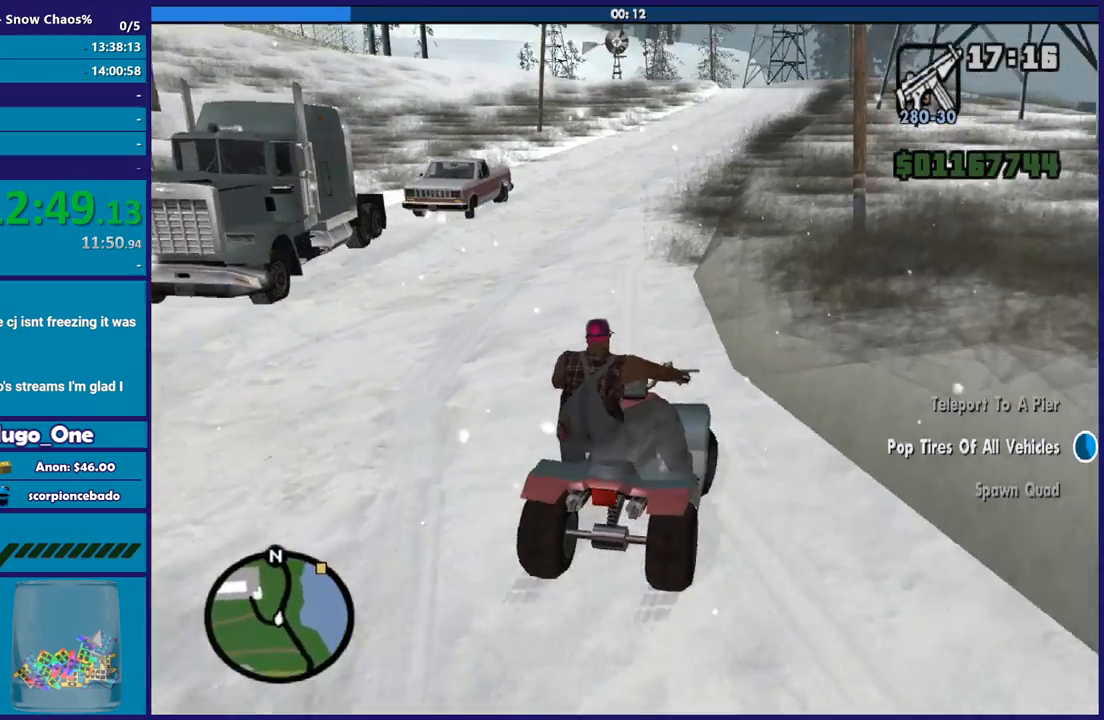
{"buttons": [], "left_stick": "down-right", "right_stick": "down", "button_events": [[67, "R2", "up"], [201, "R2", "down"], [401, "R2", "up"]]}
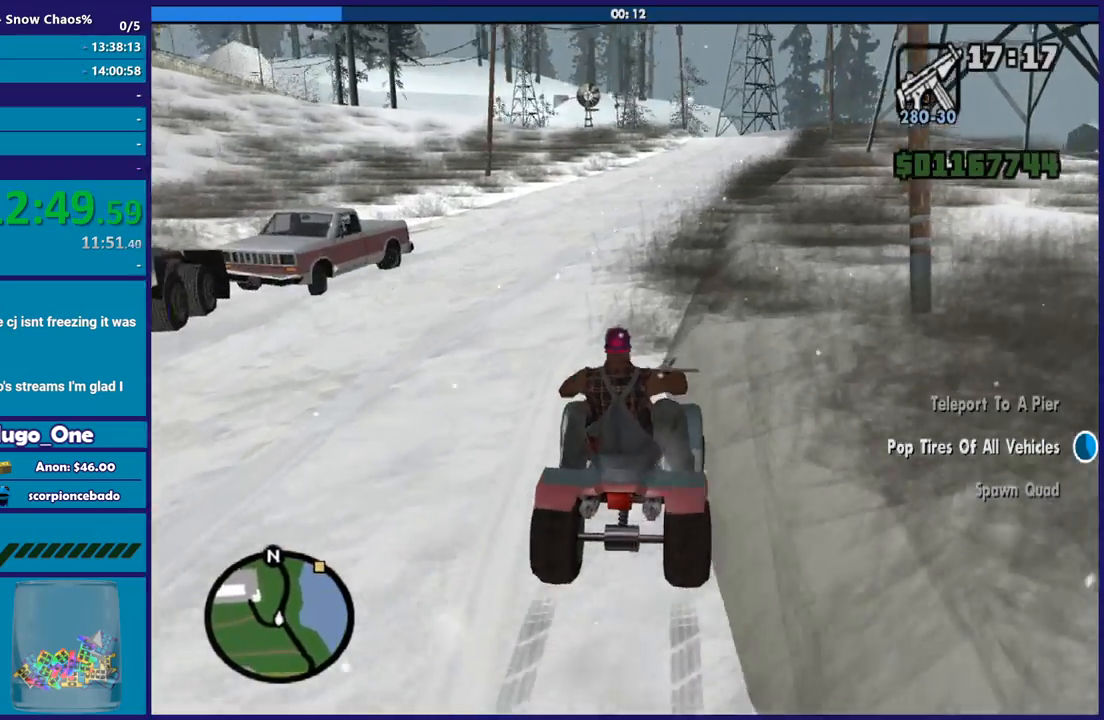
{"buttons": ["R2"], "left_stick": "right", "right_stick": "down", "button_events": [[67, "R2", "down"], [367, "R2", "up"], [500, "R2", "down"]]}
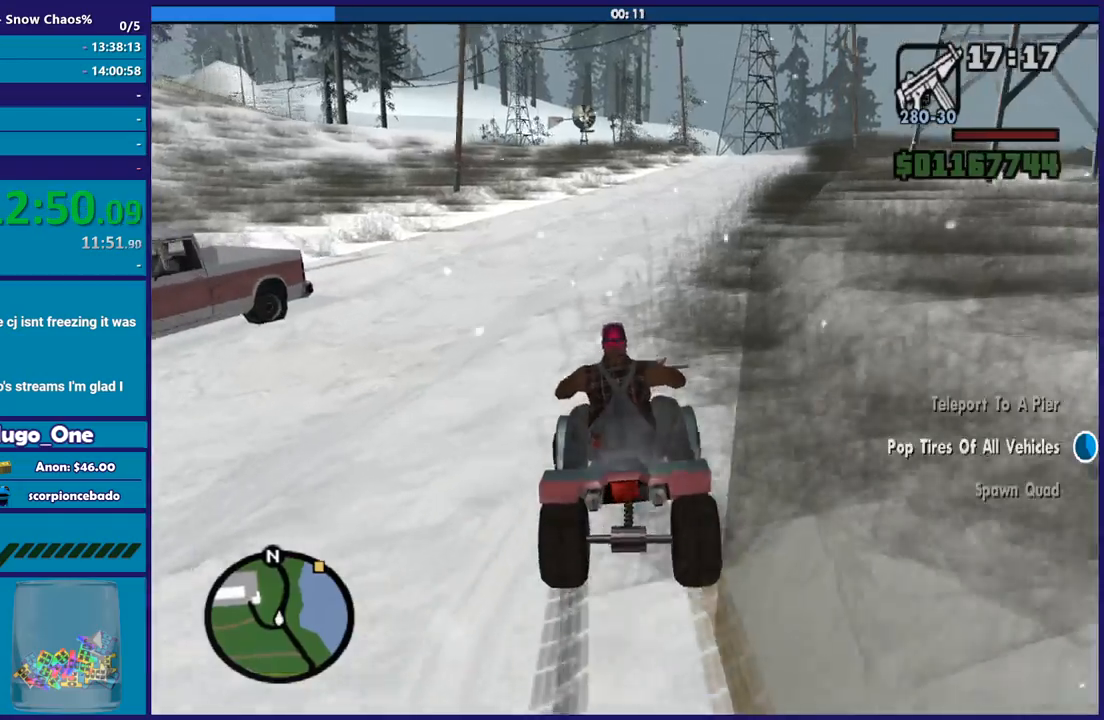
{"buttons": ["R2"], "left_stick": "left", "right_stick": "center", "button_events": []}